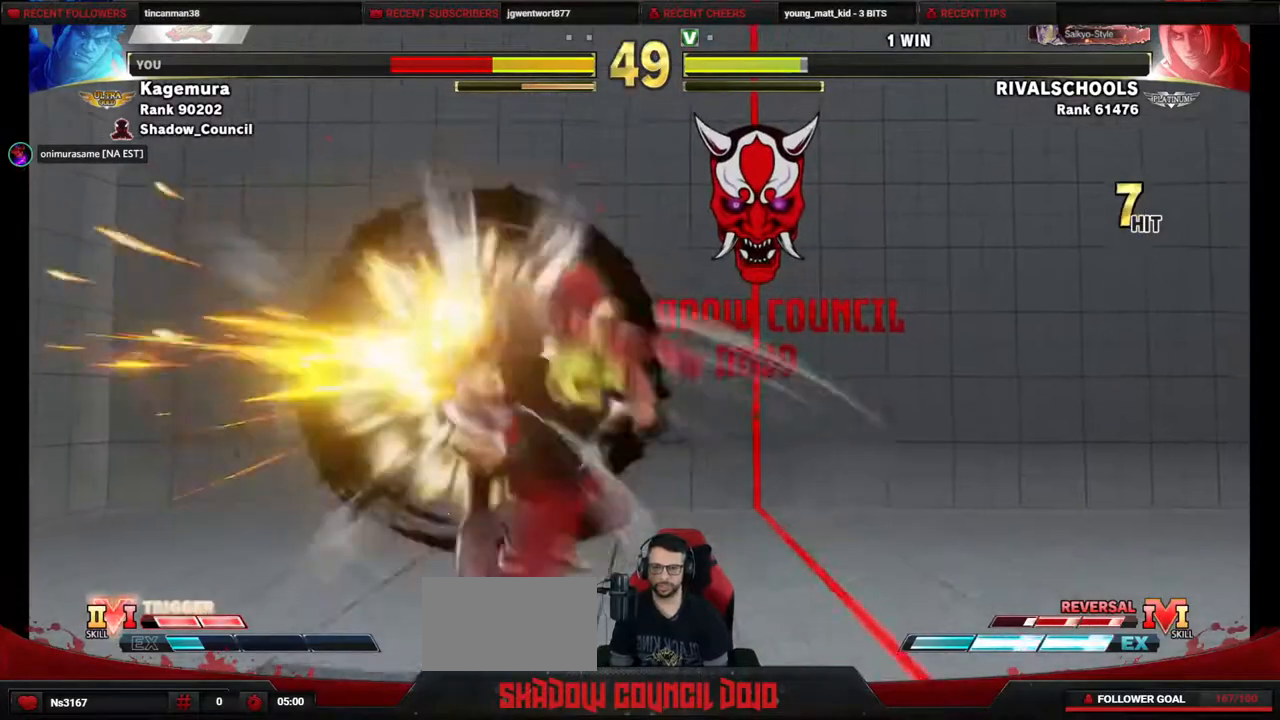
Gameplay with a controller (PlayStation layout); each line is a JSON object with the inputs held at the frame after it. "events" lists button and stick changes between this image and that frame as [ms after this image, input, new state], when the widget could be followed in between. Not read: L3 R3 other_buttons.
{"buttons": ["DPAD_DOWN", "DPAD_LEFT"], "events": [[100, "DPAD_DOWN", "up"], [183, "DPAD_DOWN", "down"]]}
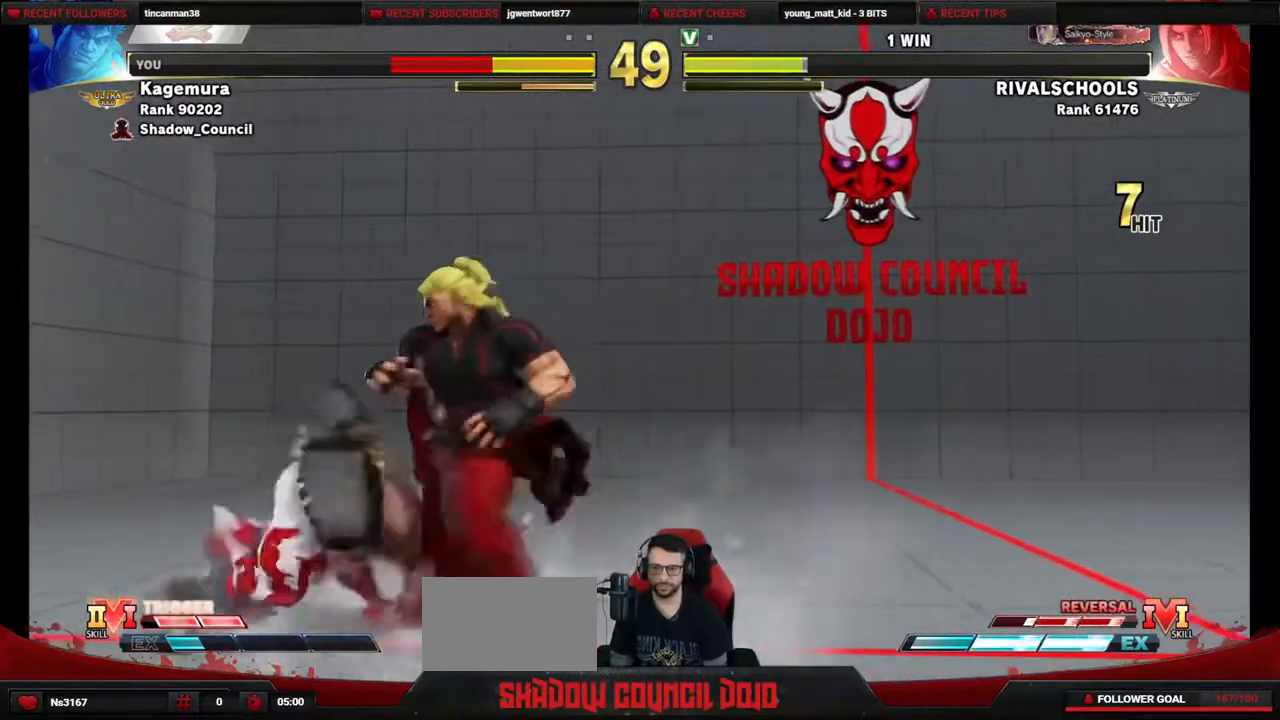
{"buttons": ["CIRCLE", "R1"], "events": [[150, "DPAD_DOWN", "up"], [167, "DPAD_LEFT", "up"], [267, "CIRCLE", "down"], [267, "R1", "down"]]}
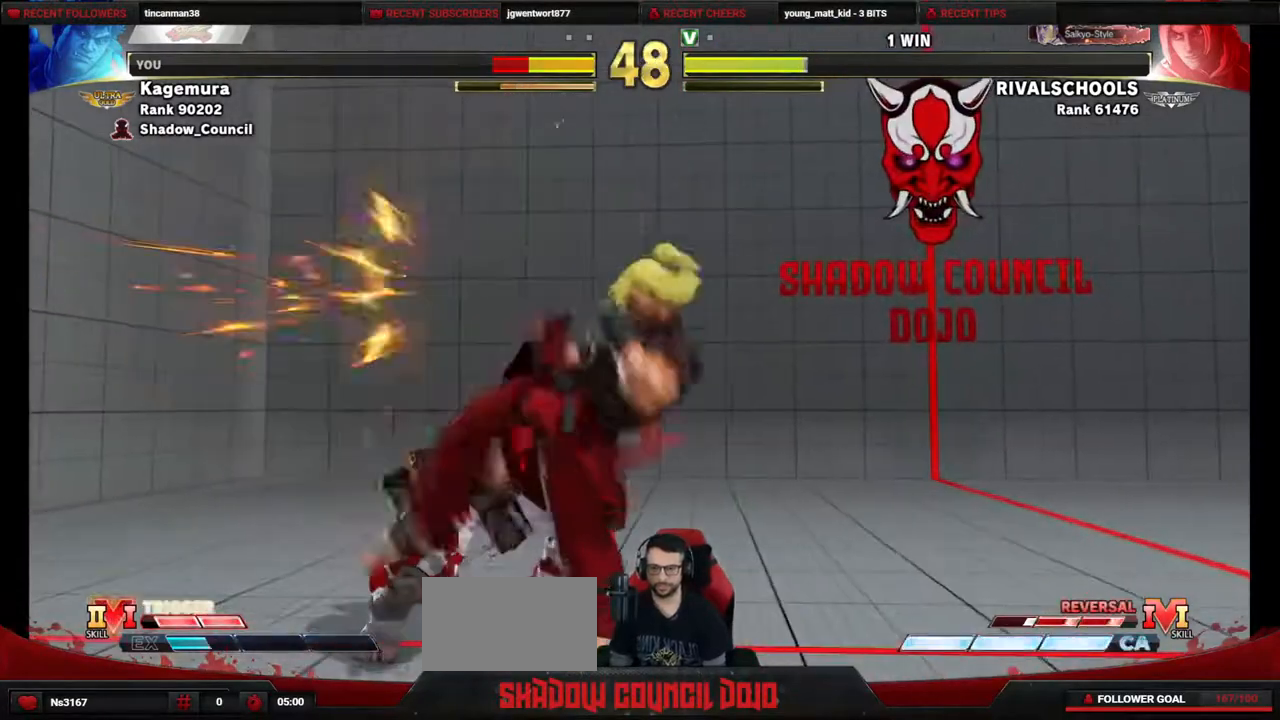
{"buttons": ["CIRCLE", "R1"], "events": [[183, "CIRCLE", "up"], [200, "R1", "up"], [350, "CIRCLE", "down"], [350, "R1", "down"]]}
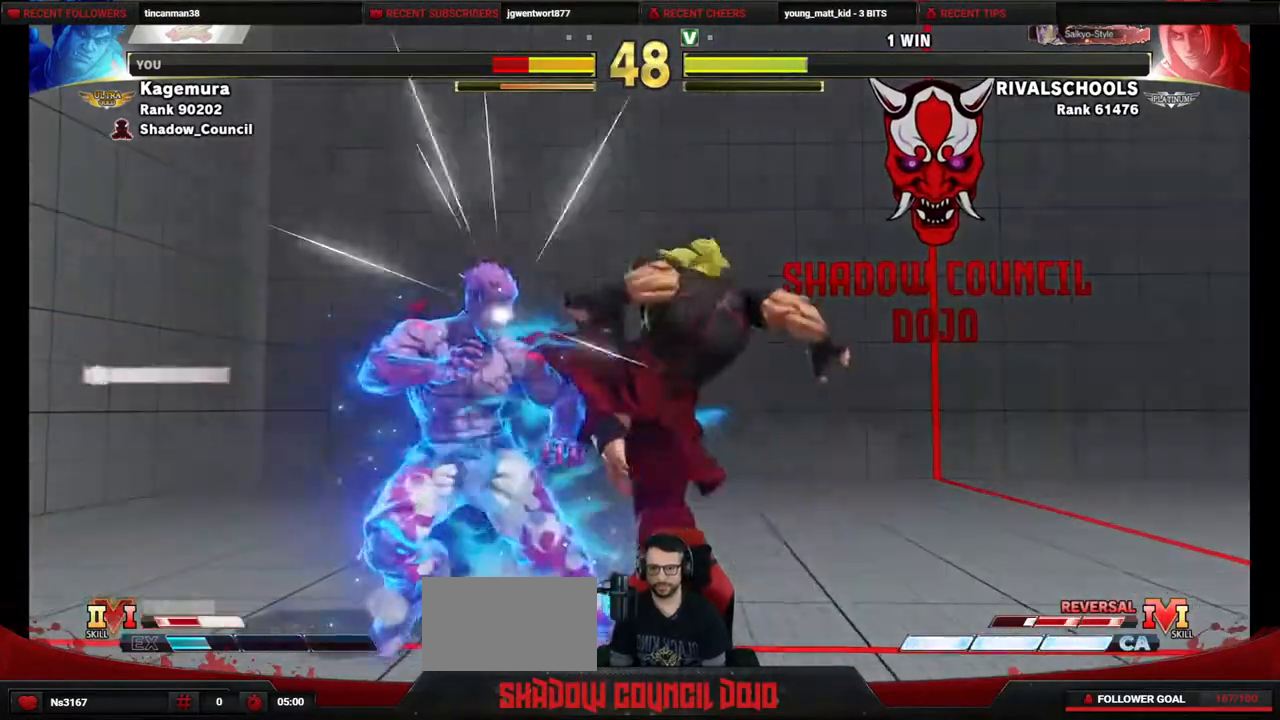
{"buttons": ["CIRCLE", "R1"], "events": []}
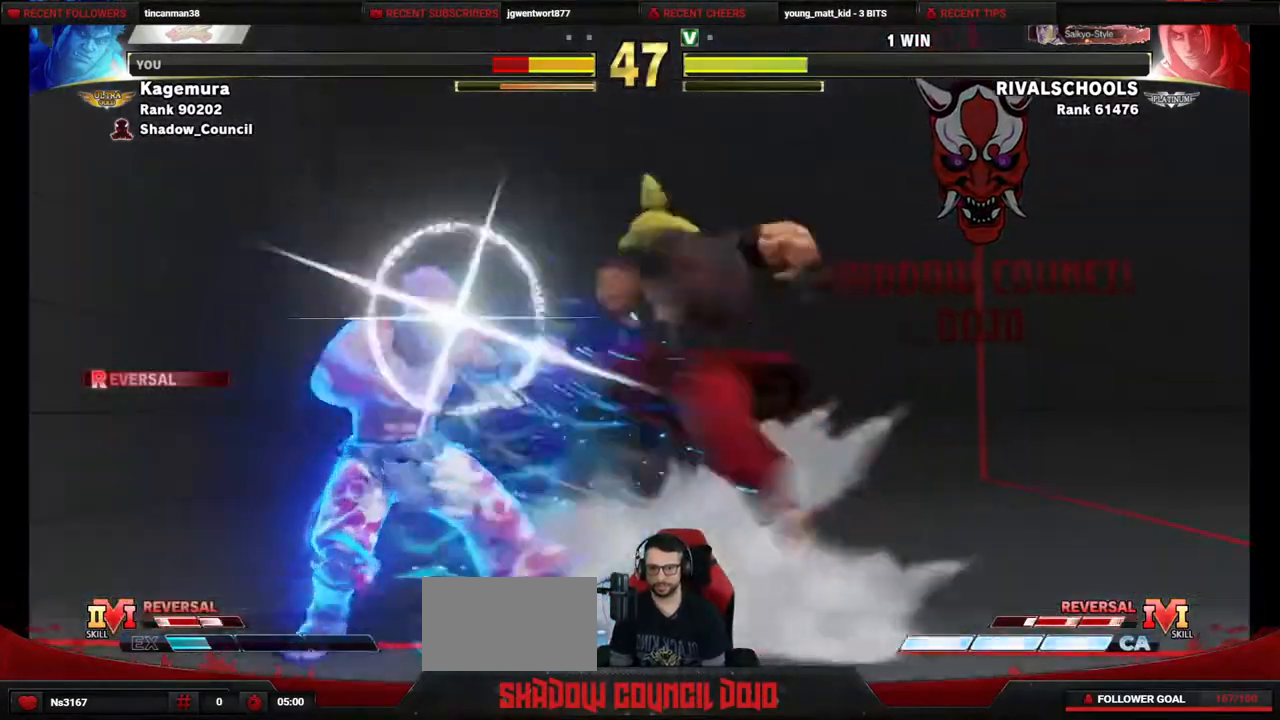
{"buttons": ["CIRCLE", "R1"], "events": []}
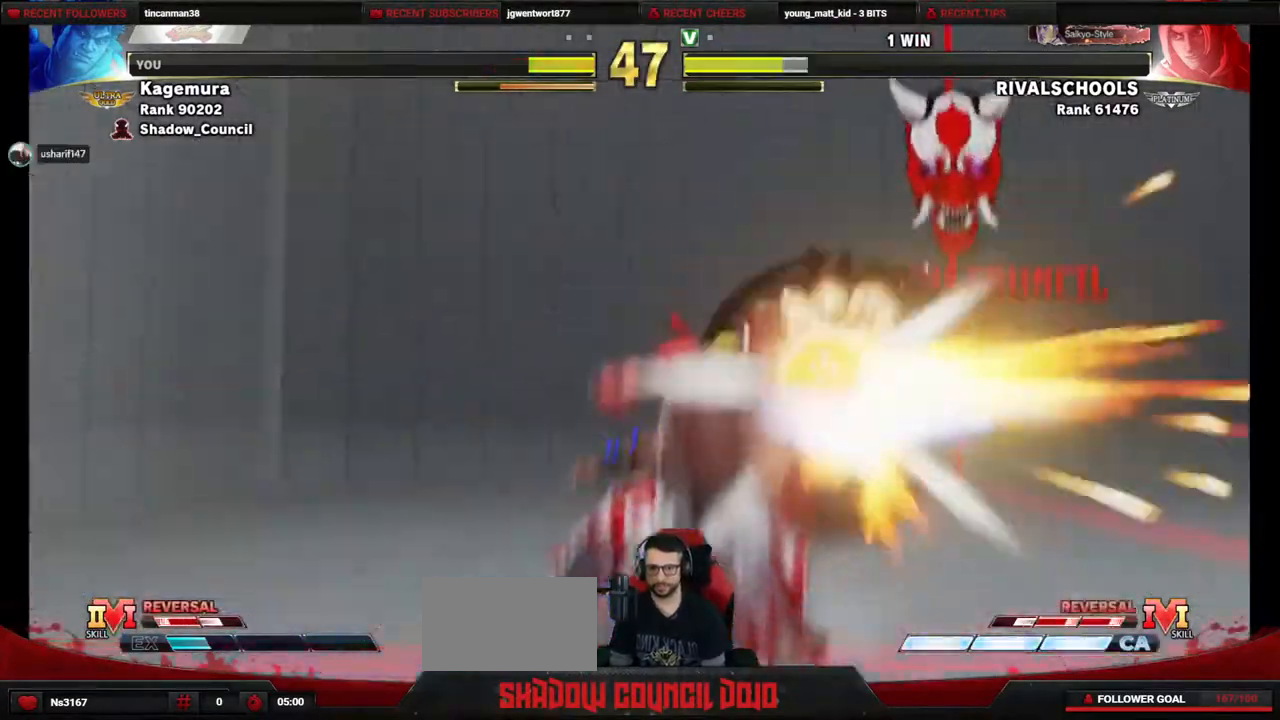
{"buttons": [], "events": [[367, "R1", "up"], [383, "CIRCLE", "up"]]}
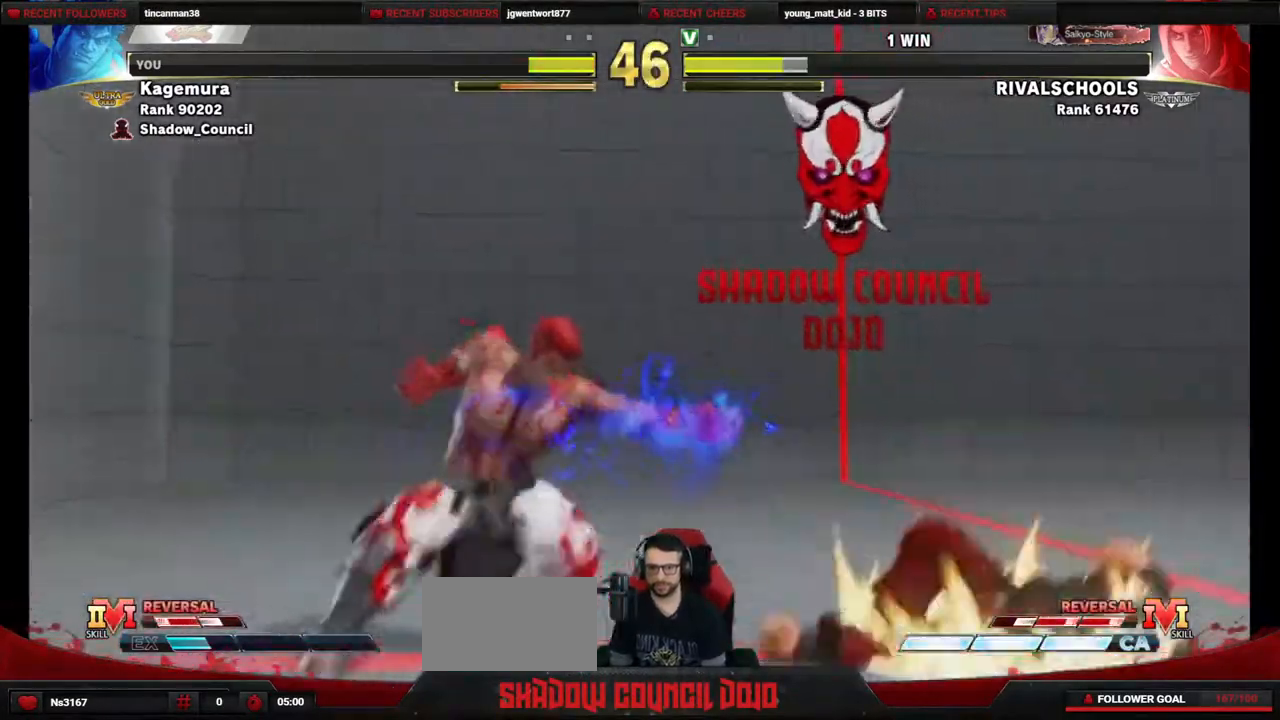
{"buttons": ["DPAD_RIGHT"], "events": [[67, "DPAD_RIGHT", "down"], [117, "DPAD_RIGHT", "up"], [233, "DPAD_RIGHT", "down"]]}
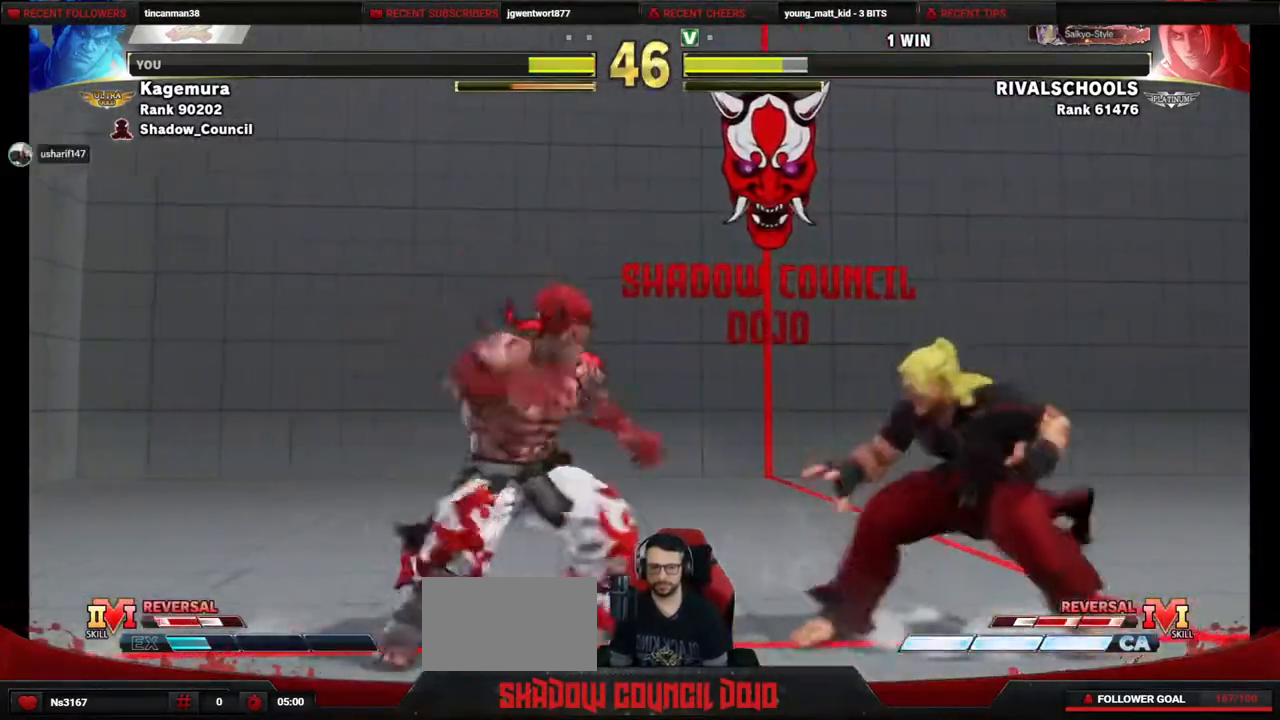
{"buttons": [], "events": [[33, "DPAD_UP", "down"], [350, "DPAD_RIGHT", "up"], [417, "DPAD_UP", "up"]]}
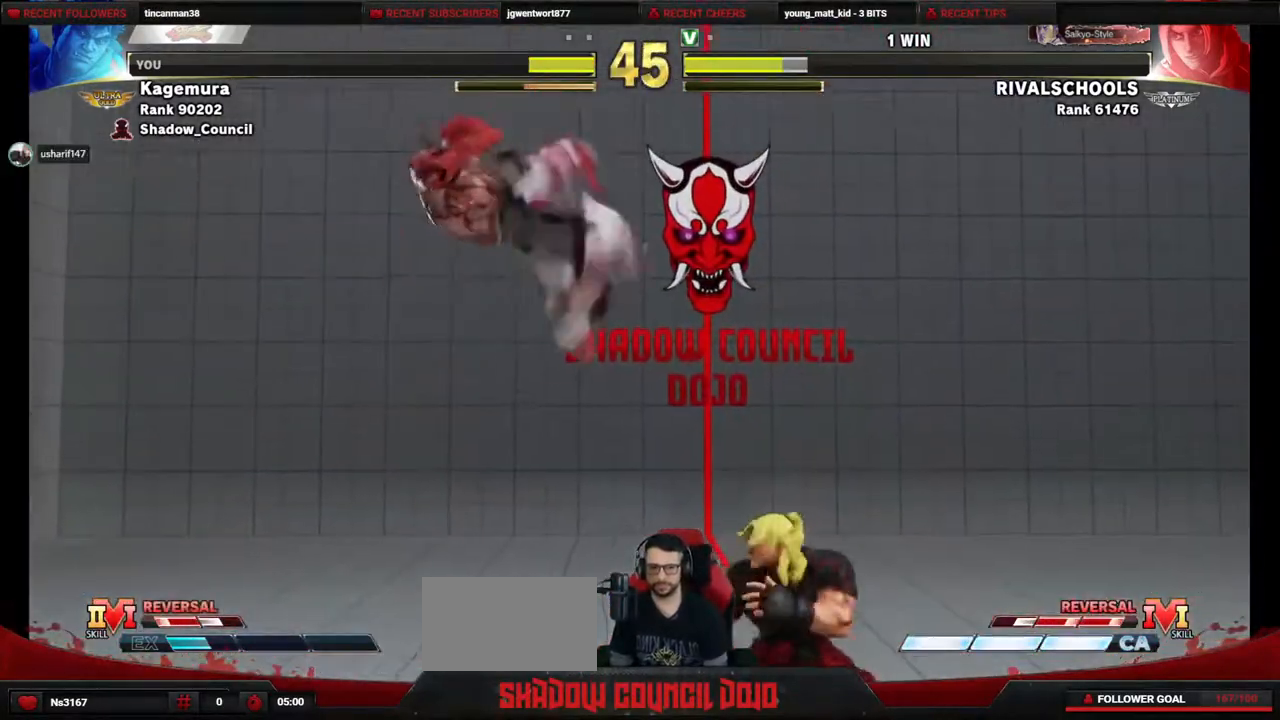
{"buttons": ["R1", "DPAD_DOWN", "DPAD_LEFT"], "events": [[17, "CIRCLE", "down"], [183, "CIRCLE", "up"], [200, "DPAD_LEFT", "down"], [233, "DPAD_DOWN", "down"], [467, "R1", "down"]]}
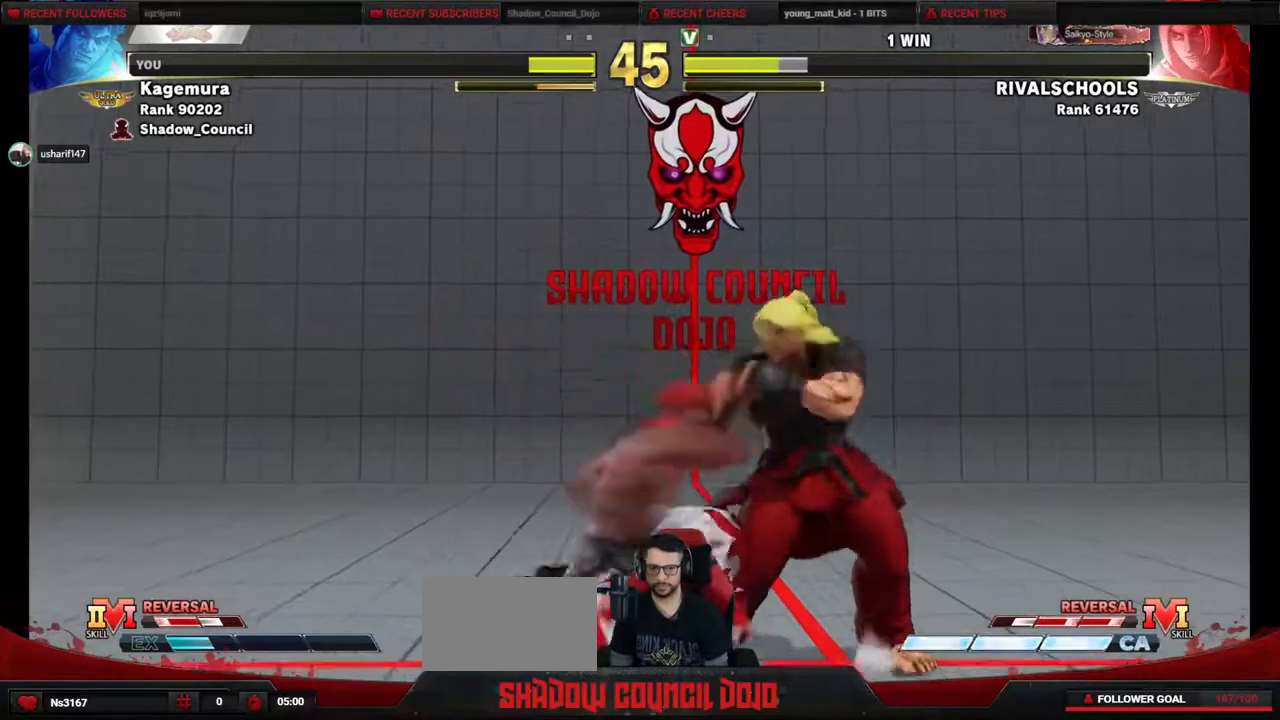
{"buttons": ["R2", "DPAD_RIGHT"], "events": [[17, "DPAD_LEFT", "up"], [50, "DPAD_RIGHT", "down"], [50, "R1", "up"], [83, "DPAD_DOWN", "up"], [150, "R2", "down"]]}
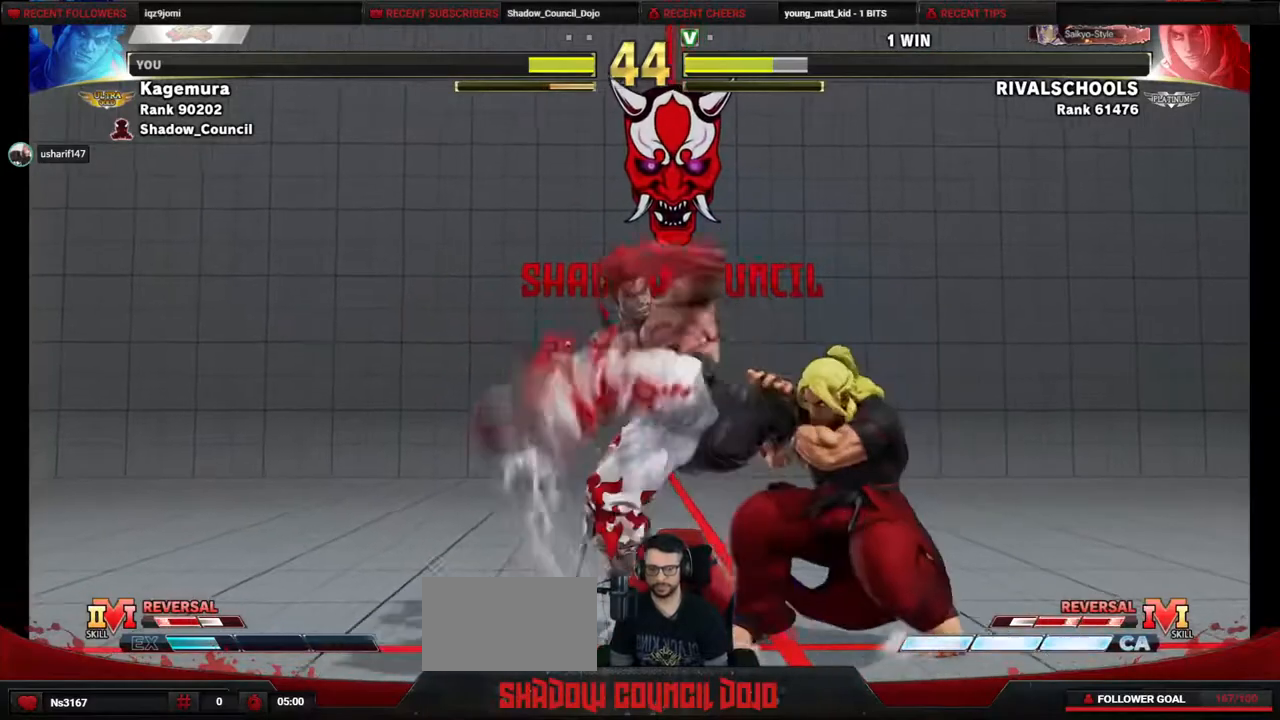
{"buttons": [], "events": [[367, "DPAD_RIGHT", "up"], [467, "R2", "up"]]}
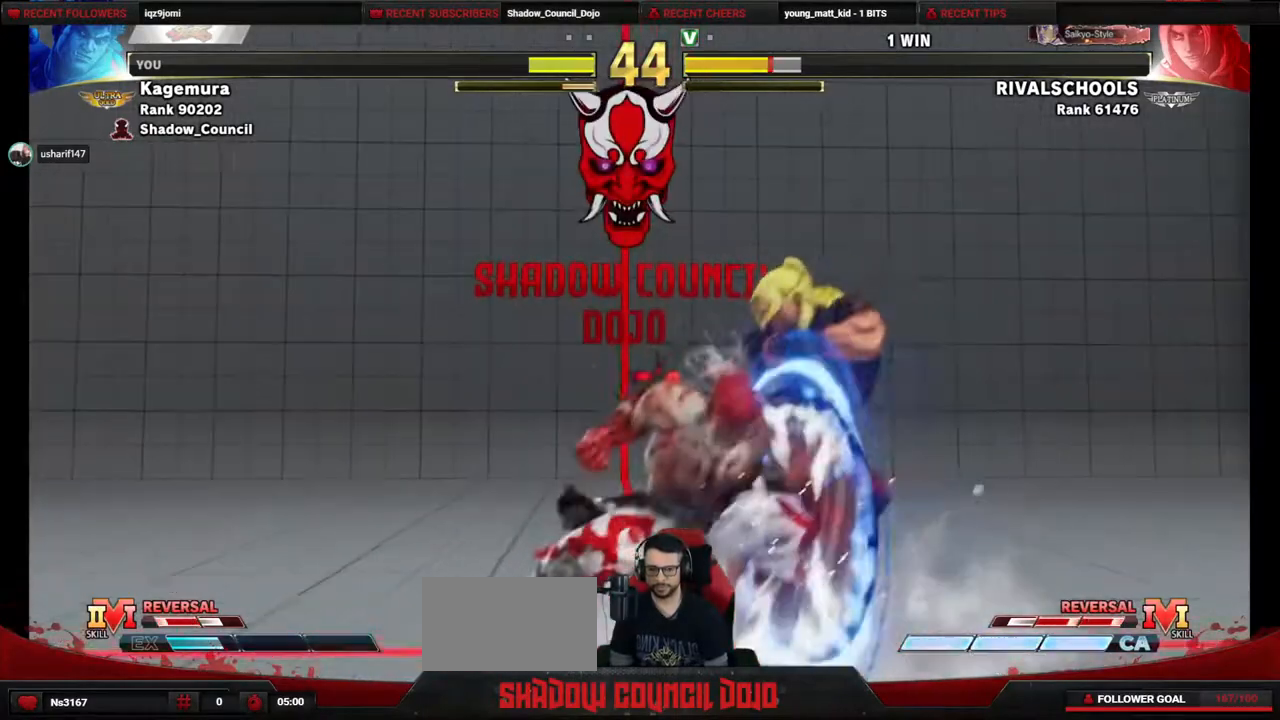
{"buttons": ["CROSS", "SQUARE", "DPAD_RIGHT"], "events": [[67, "DPAD_RIGHT", "down"], [400, "CROSS", "down"], [417, "SQUARE", "down"]]}
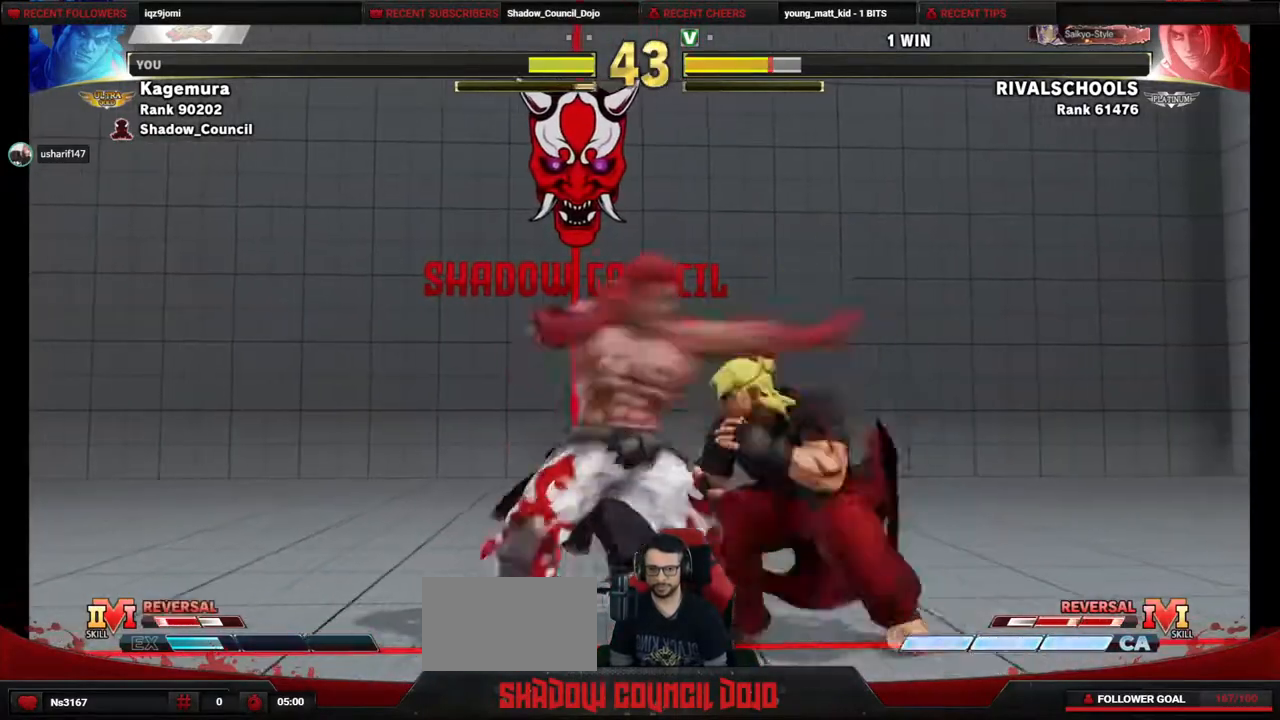
{"buttons": ["DPAD_DOWN", "DPAD_LEFT"], "events": [[83, "CROSS", "up"], [100, "DPAD_RIGHT", "up"], [100, "SQUARE", "up"], [117, "DPAD_DOWN", "down"], [183, "DPAD_LEFT", "down"]]}
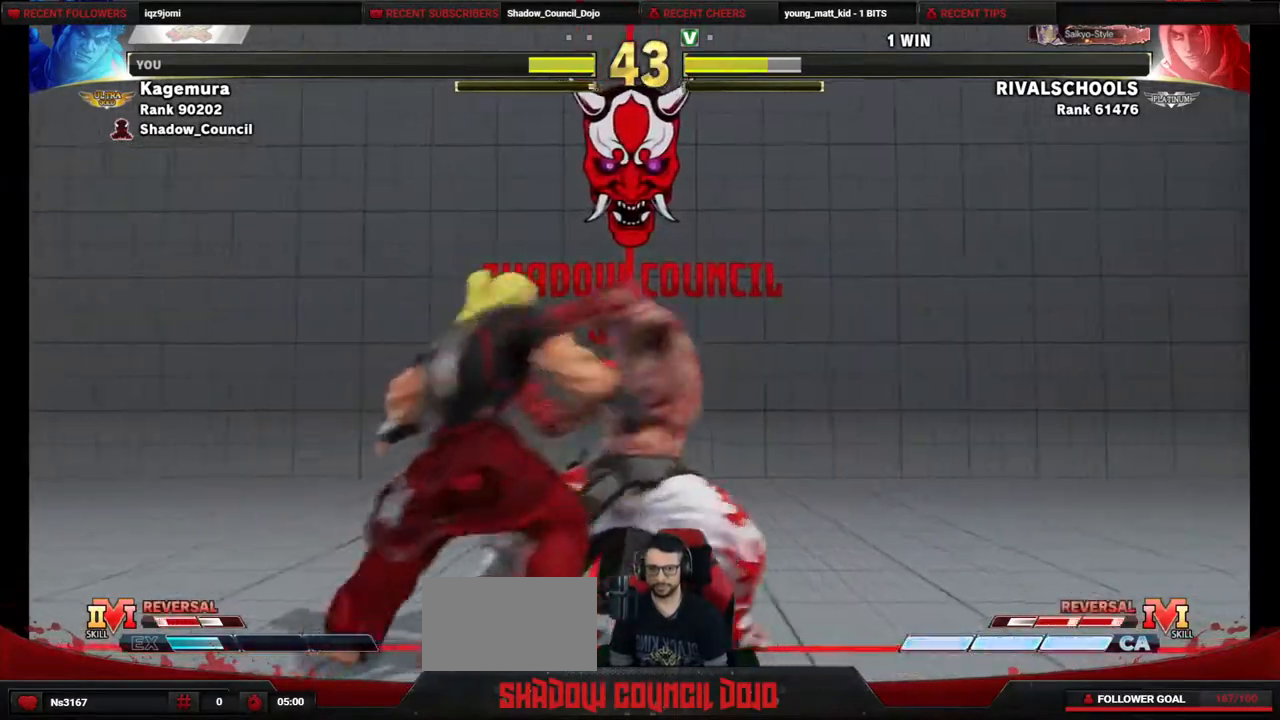
{"buttons": [], "events": [[33, "DPAD_DOWN", "up"], [117, "DPAD_LEFT", "up"]]}
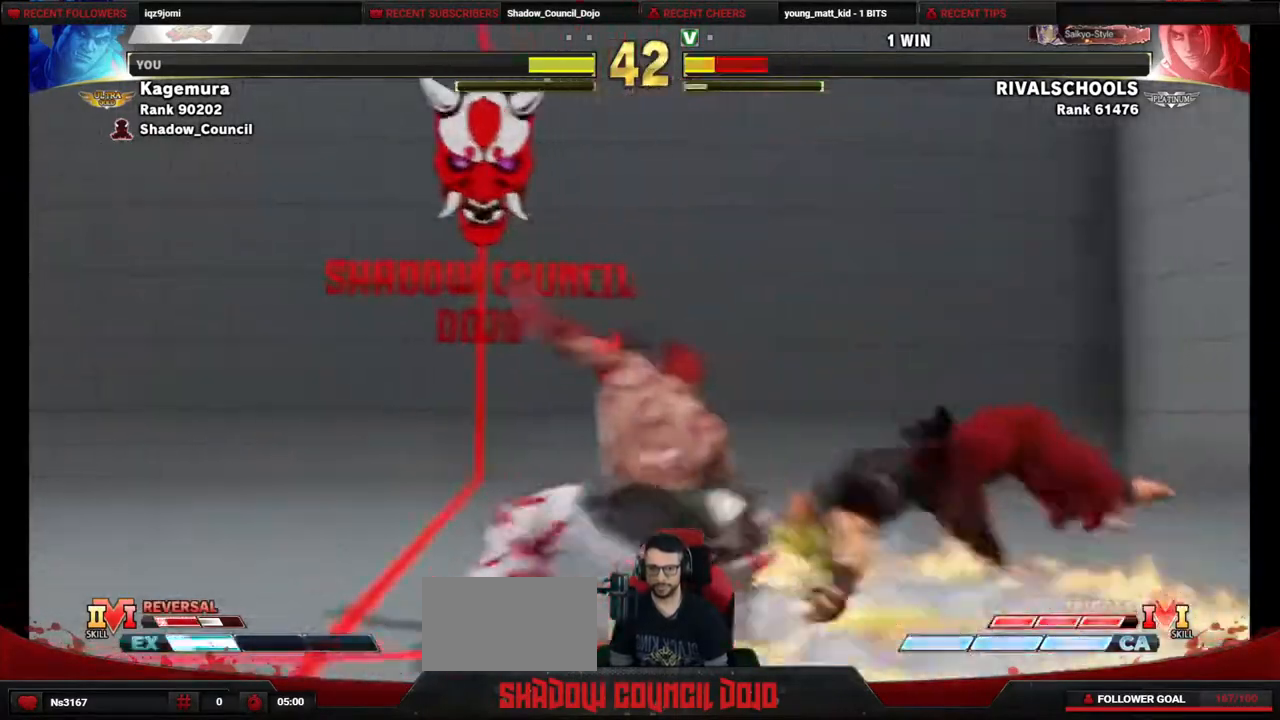
{"buttons": ["DPAD_RIGHT"], "events": [[200, "DPAD_RIGHT", "down"]]}
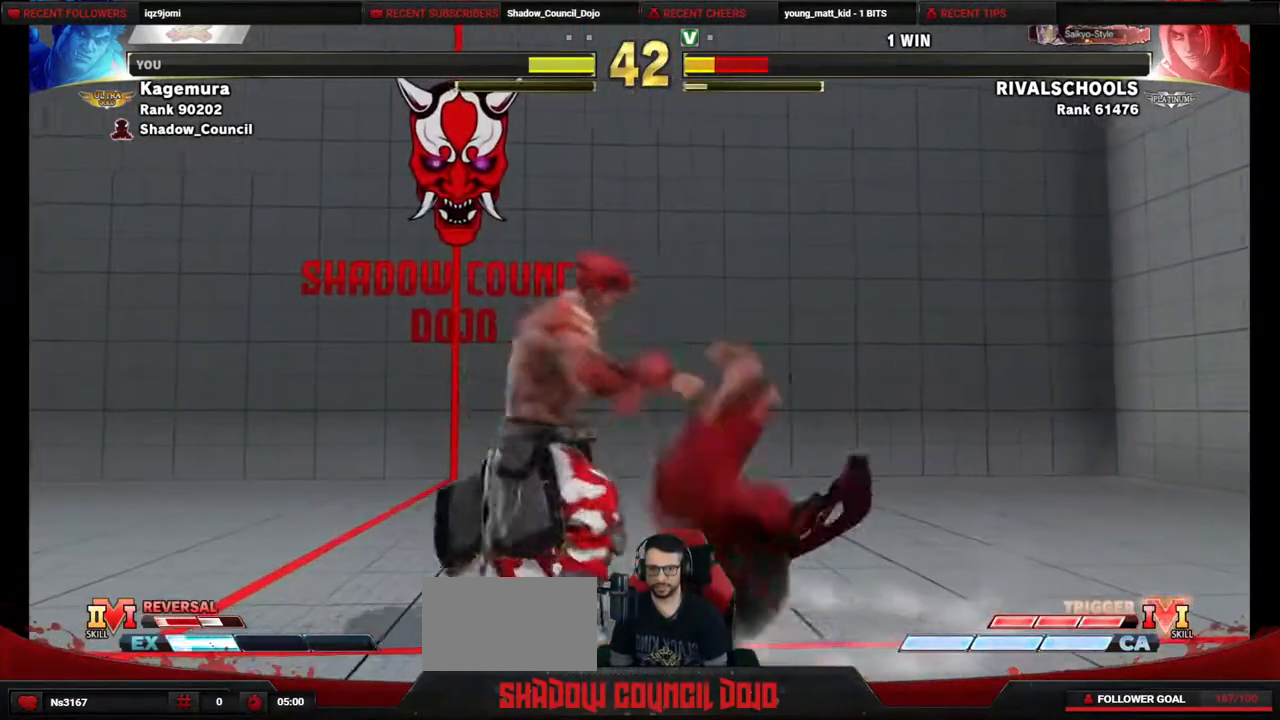
{"buttons": ["DPAD_LEFT"], "events": [[17, "DPAD_RIGHT", "up"], [83, "TRIANGLE", "down"], [150, "DPAD_RIGHT", "down"], [200, "DPAD_DOWN", "down"], [200, "TRIANGLE", "up"], [233, "DPAD_LEFT", "down"], [233, "DPAD_RIGHT", "up"], [300, "DPAD_DOWN", "up"], [317, "SQUARE", "down"], [433, "SQUARE", "up"]]}
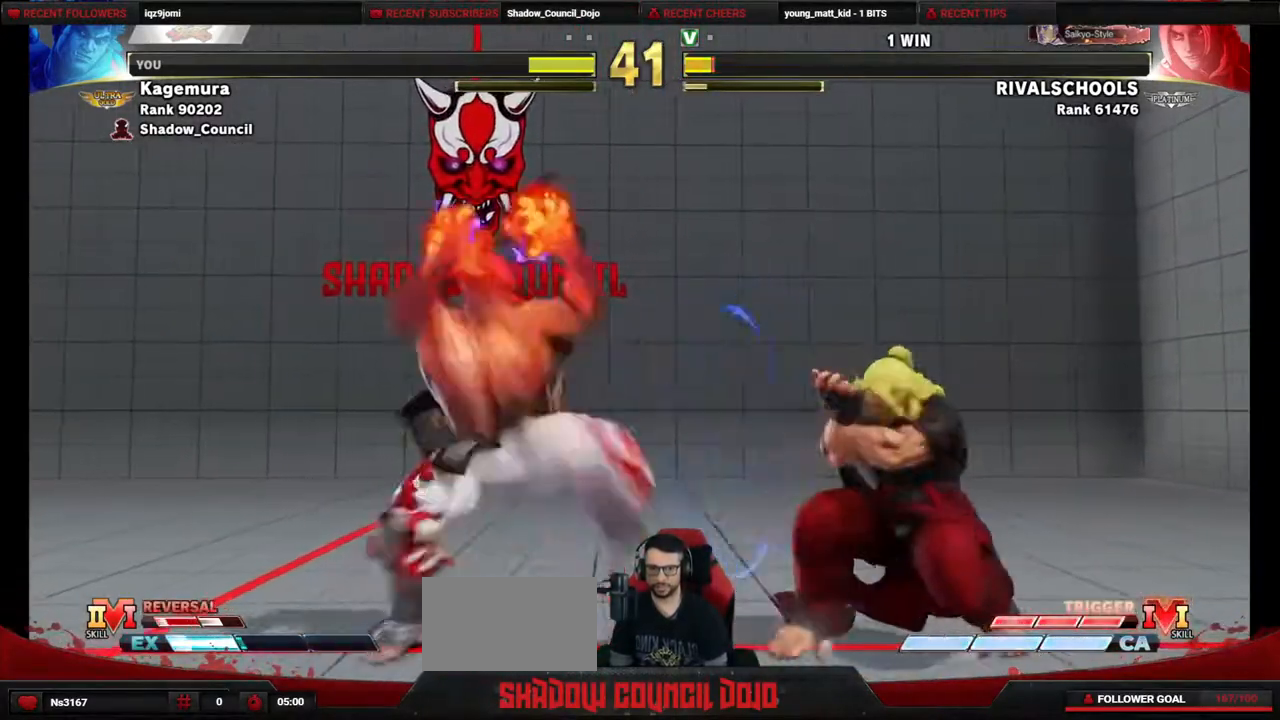
{"buttons": ["DPAD_LEFT"], "events": []}
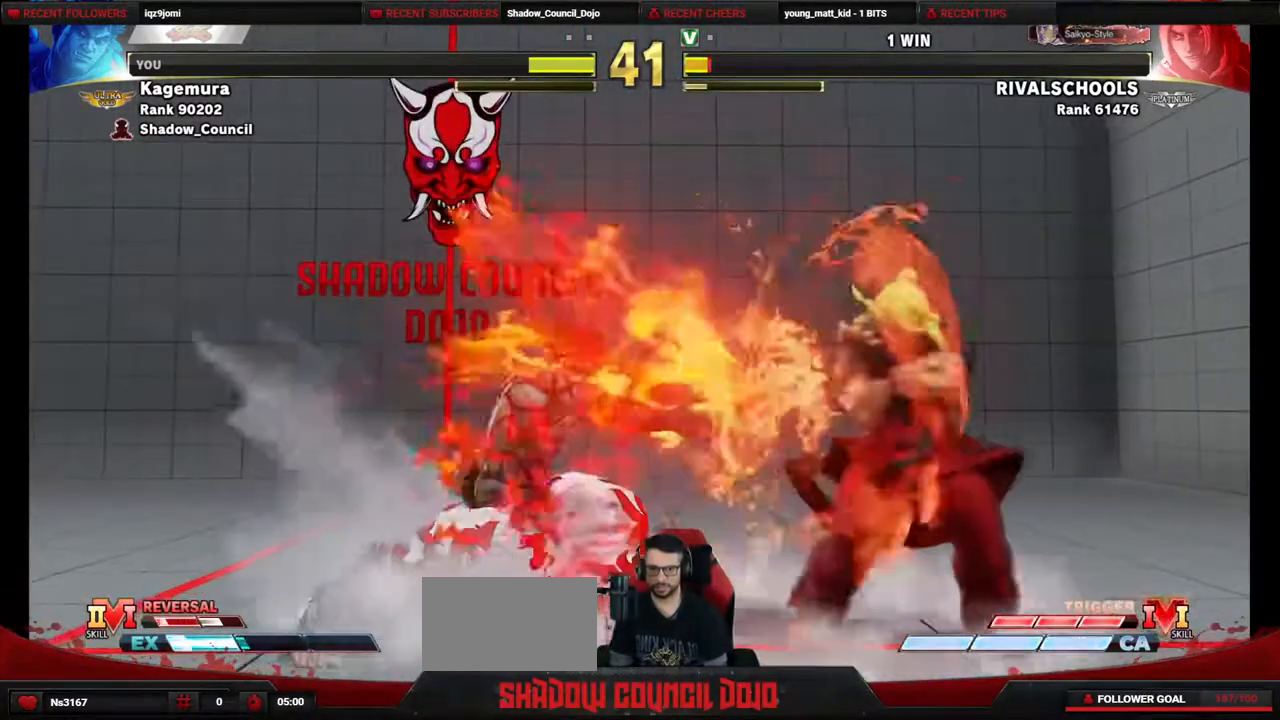
{"buttons": ["DPAD_LEFT"], "events": []}
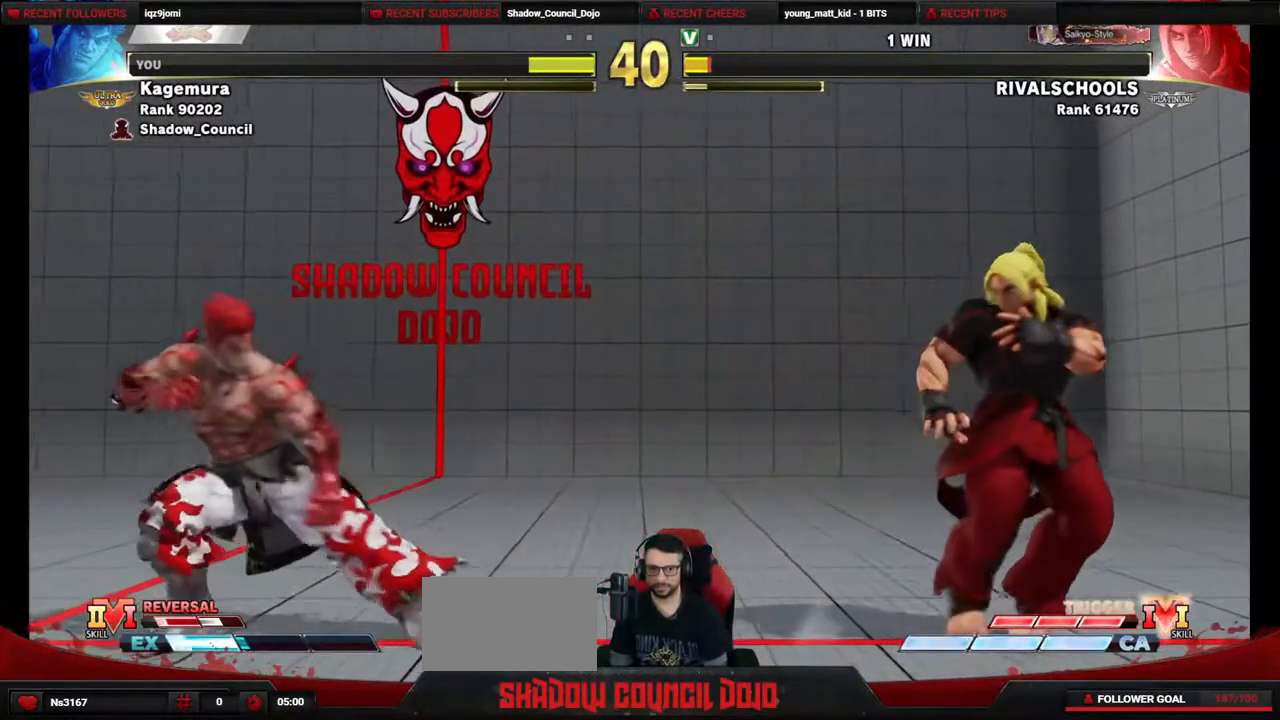
{"buttons": [], "events": [[150, "DPAD_LEFT", "up"]]}
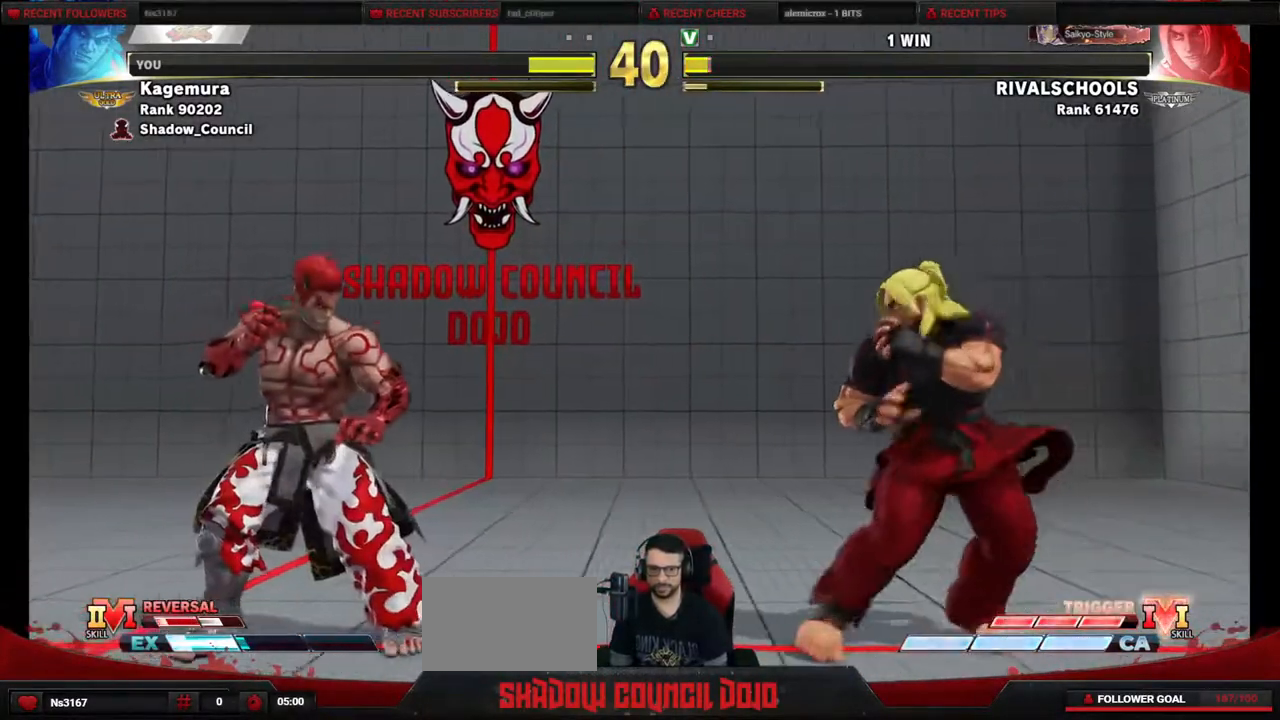
{"buttons": ["DPAD_RIGHT"], "events": [[17, "DPAD_LEFT", "down"], [333, "DPAD_LEFT", "up"], [383, "DPAD_RIGHT", "down"]]}
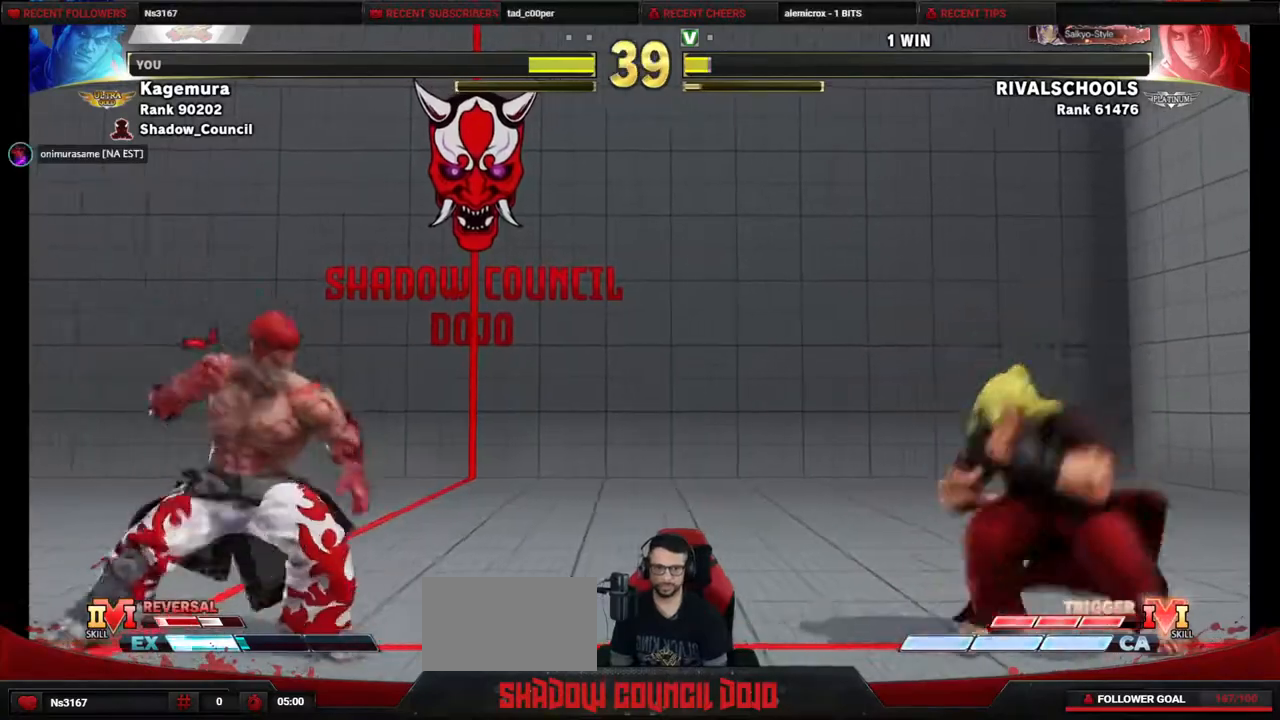
{"buttons": ["DPAD_DOWN", "DPAD_LEFT"], "events": [[83, "DPAD_RIGHT", "up"], [100, "DPAD_DOWN", "down"], [117, "DPAD_LEFT", "down"]]}
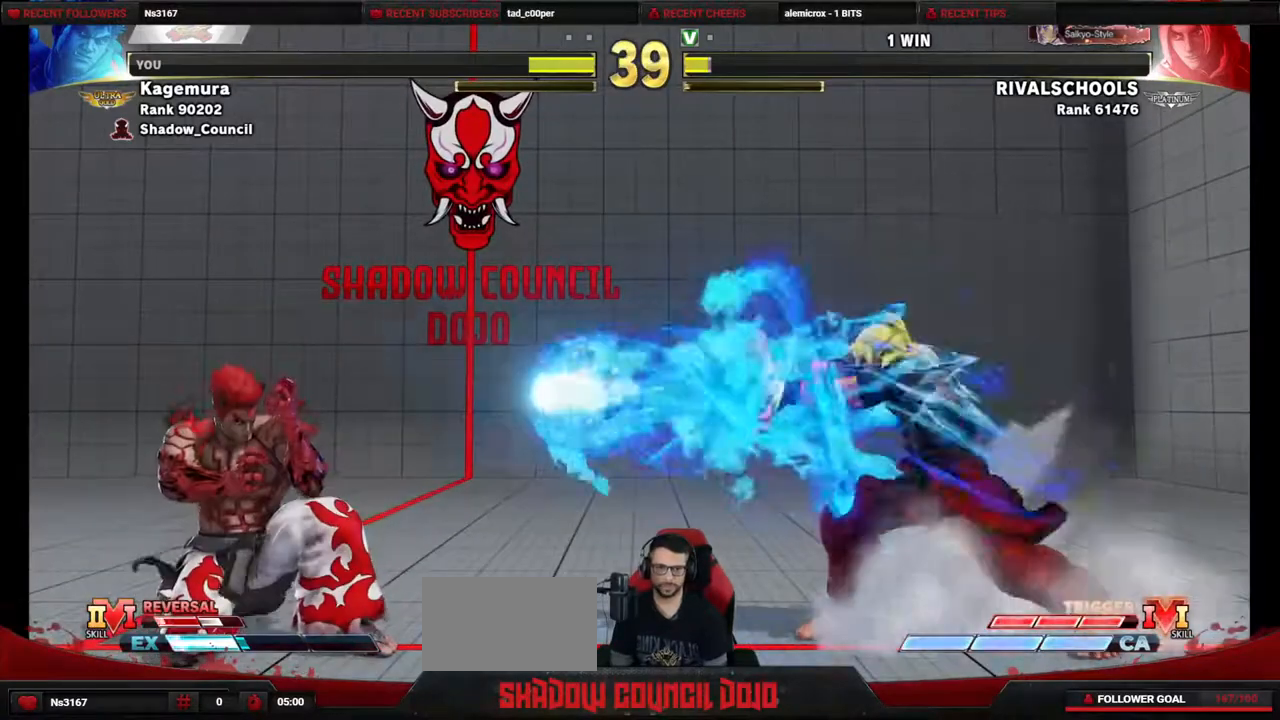
{"buttons": ["DPAD_DOWN", "DPAD_LEFT"], "events": []}
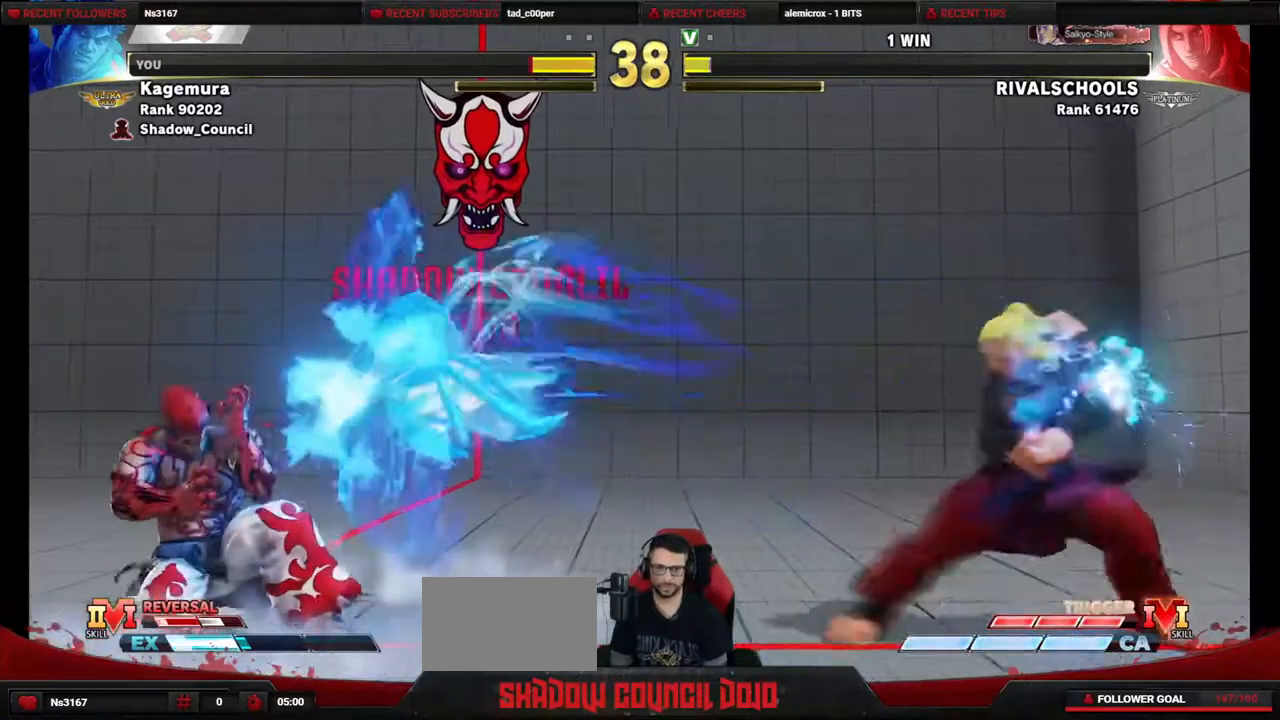
{"buttons": ["DPAD_UP"], "events": [[117, "DPAD_DOWN", "up"], [333, "DPAD_LEFT", "up"], [400, "DPAD_UP", "down"]]}
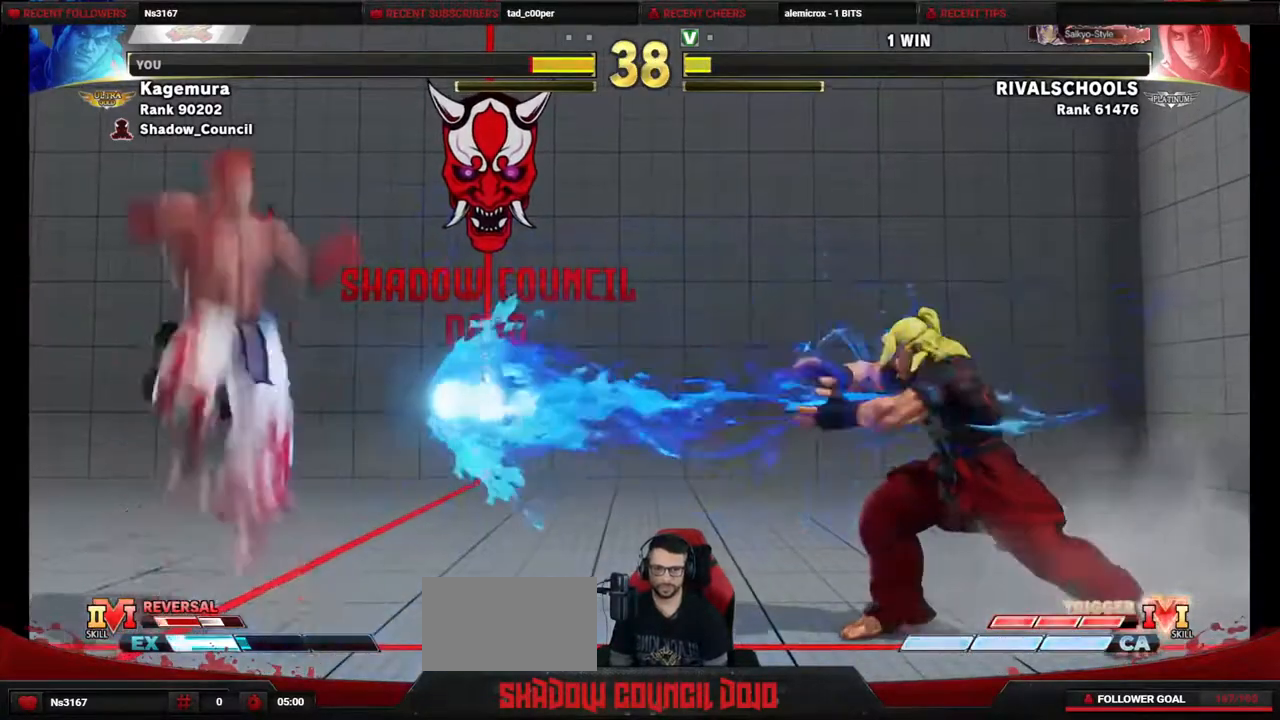
{"buttons": ["DPAD_UP"], "events": []}
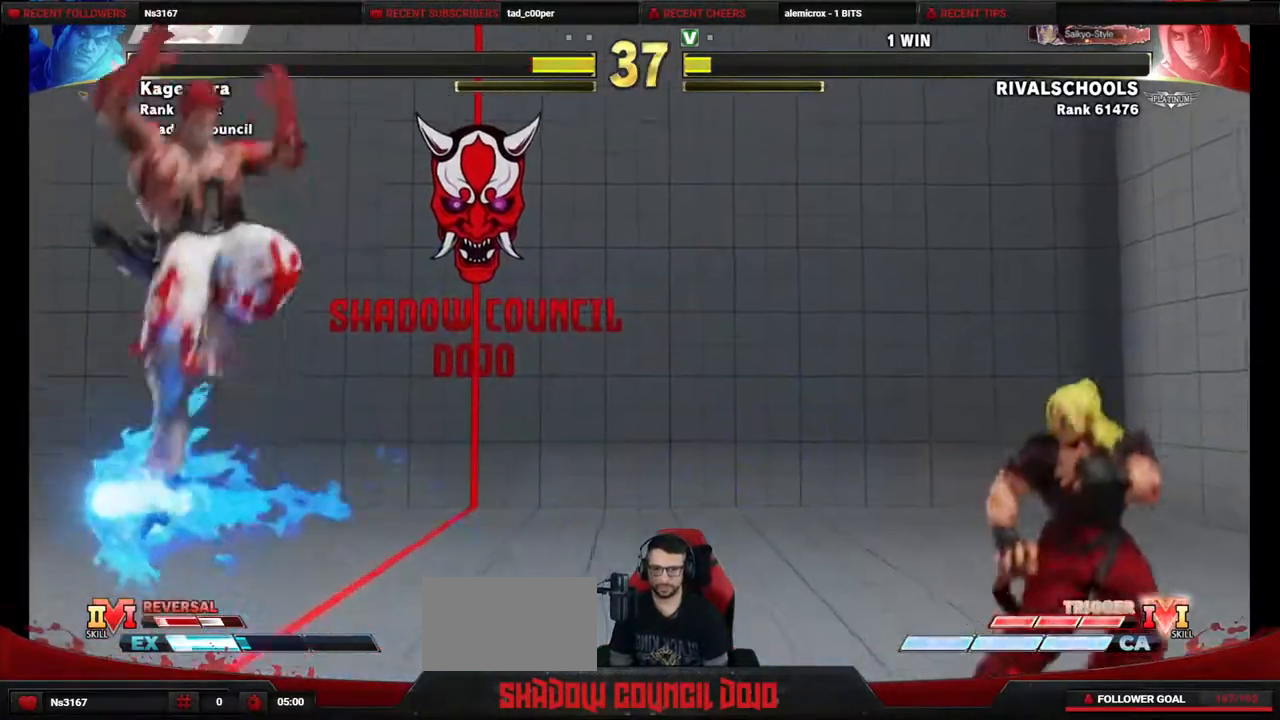
{"buttons": ["DPAD_DOWN", "DPAD_RIGHT"], "events": [[100, "DPAD_LEFT", "down"], [133, "DPAD_DOWN", "down"], [133, "DPAD_UP", "up"], [400, "DPAD_DOWN", "up"], [400, "DPAD_LEFT", "up"], [417, "DPAD_RIGHT", "down"], [483, "DPAD_DOWN", "down"]]}
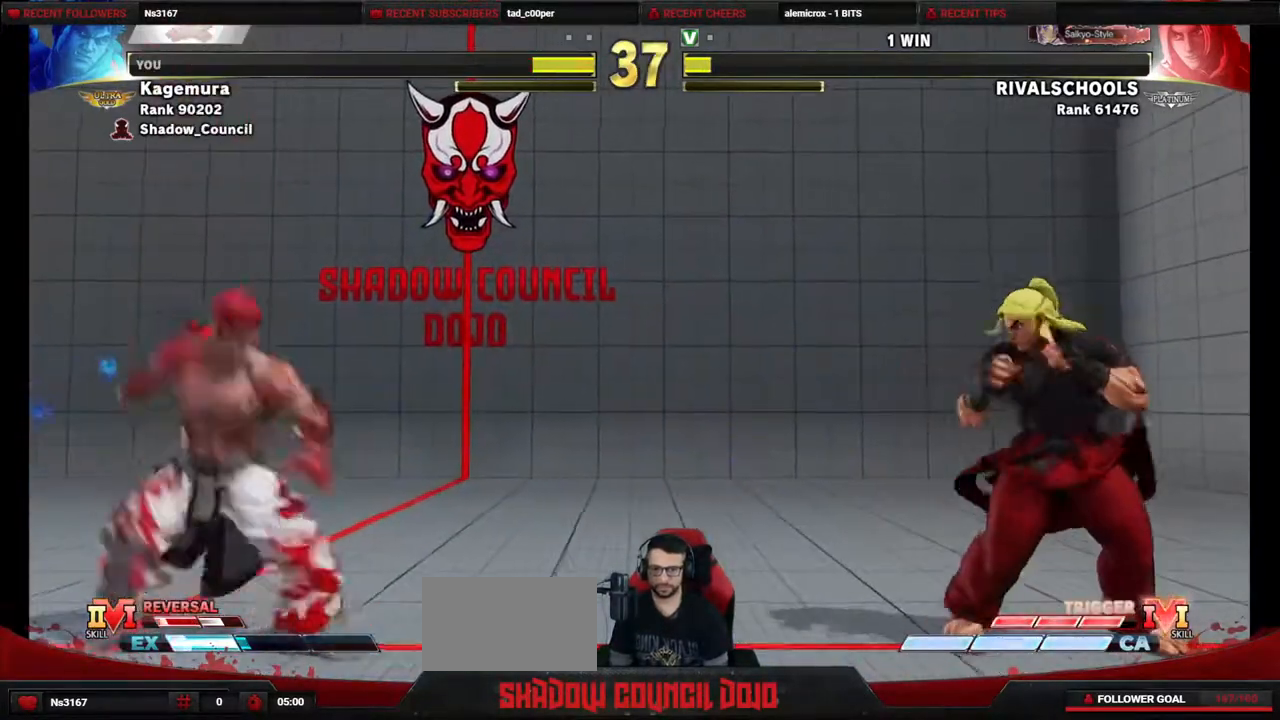
{"buttons": ["R1", "DPAD_LEFT"], "events": [[33, "DPAD_RIGHT", "up"], [50, "DPAD_LEFT", "down"], [117, "DPAD_DOWN", "up"], [183, "DPAD_LEFT", "up"], [233, "DPAD_RIGHT", "down"], [300, "DPAD_DOWN", "down"], [350, "DPAD_RIGHT", "up"], [367, "DPAD_LEFT", "down"], [400, "DPAD_DOWN", "up"], [467, "R1", "down"]]}
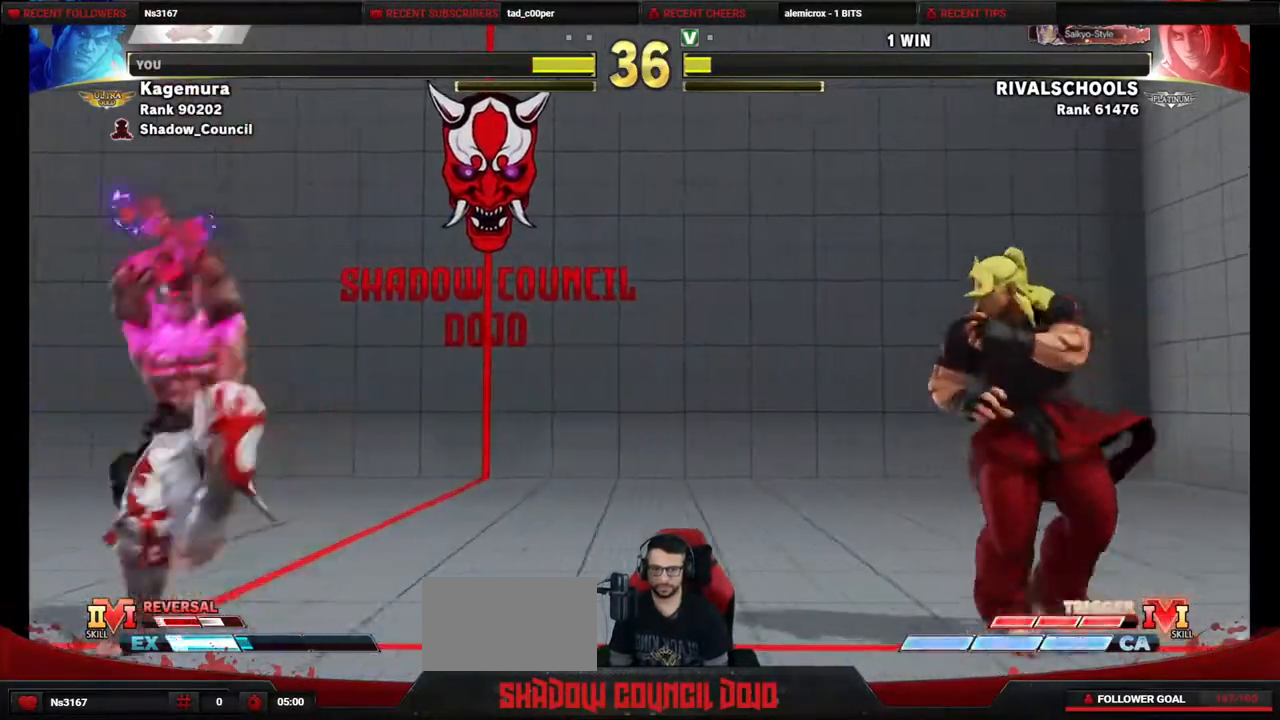
{"buttons": ["R1", "DPAD_LEFT"], "events": []}
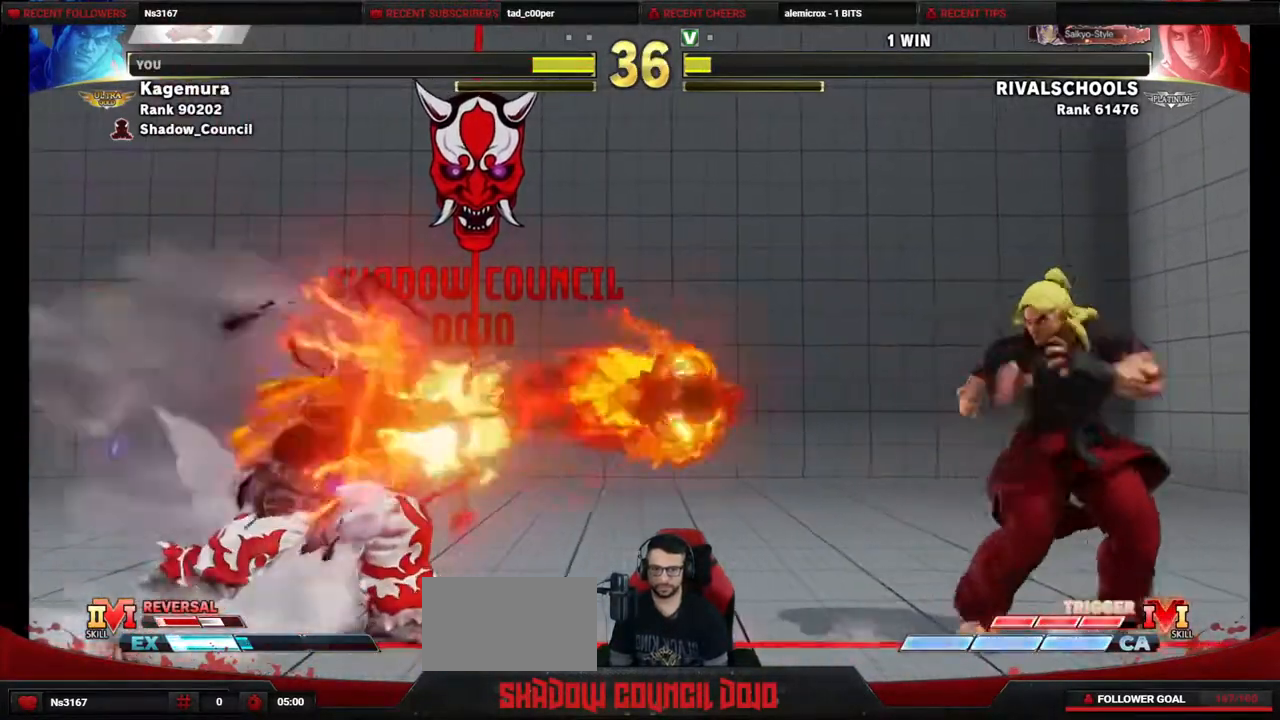
{"buttons": ["DPAD_DOWN", "DPAD_LEFT"], "events": [[300, "DPAD_LEFT", "up"], [317, "R1", "up"], [367, "DPAD_RIGHT", "down"], [417, "DPAD_DOWN", "down"], [467, "DPAD_RIGHT", "up"], [483, "DPAD_LEFT", "down"]]}
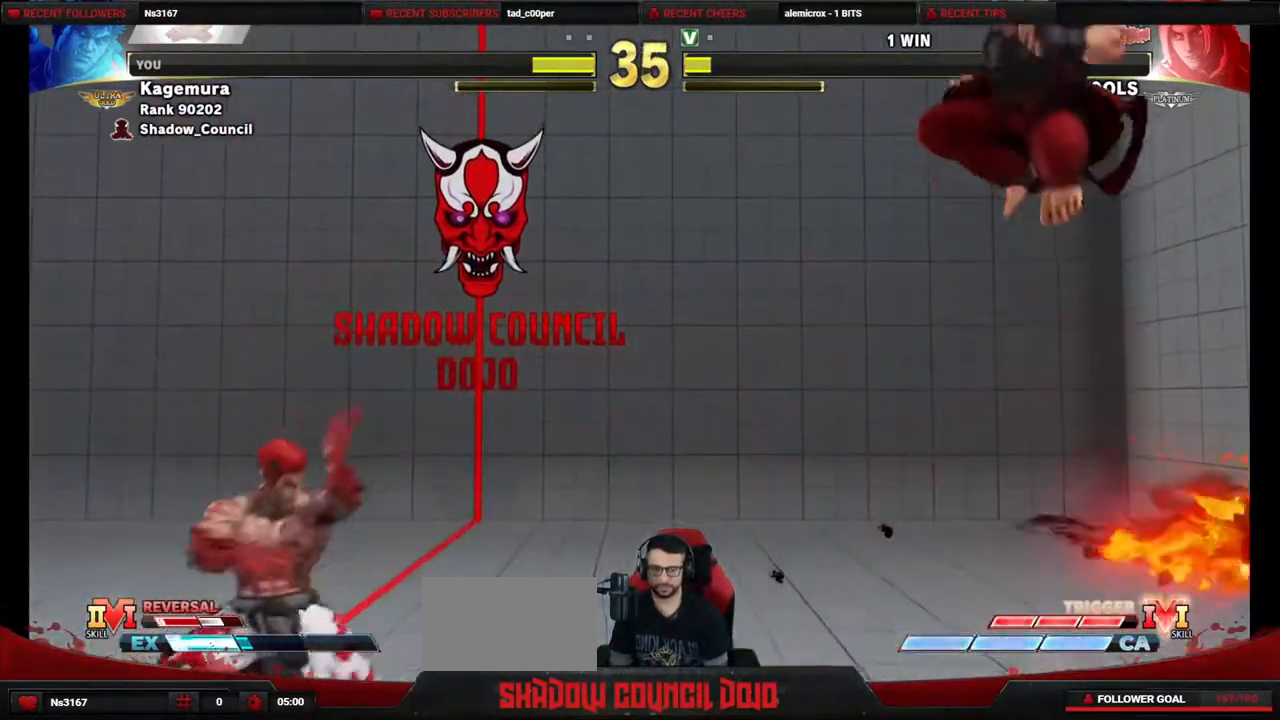
{"buttons": [], "events": [[50, "DPAD_DOWN", "up"], [67, "SQUARE", "down"], [200, "SQUARE", "up"], [300, "DPAD_LEFT", "up"]]}